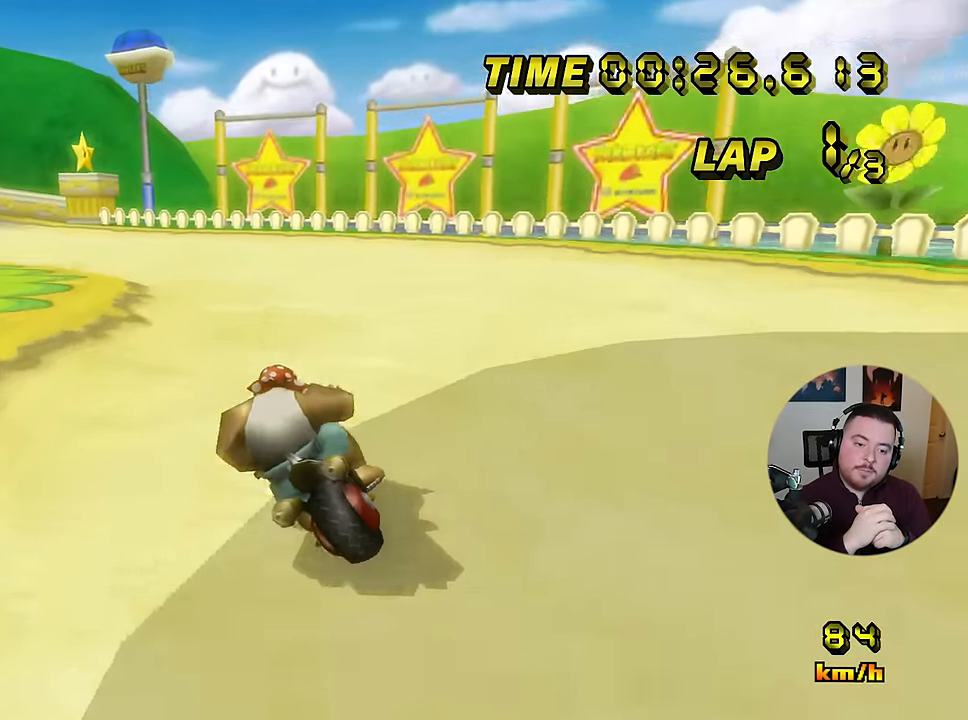
Gameplay with a controller (Nintendo layout); each line is a JSON object with the inputs held at the frame after it. "events" lists button and stick changes between this image and that frame as [ms after this image, input, new state], when the widget could be followed in between. Not read: B L3 R3 X Y Z.
{"buttons": ["A", "R1"], "left_stick": "down-left", "events": []}
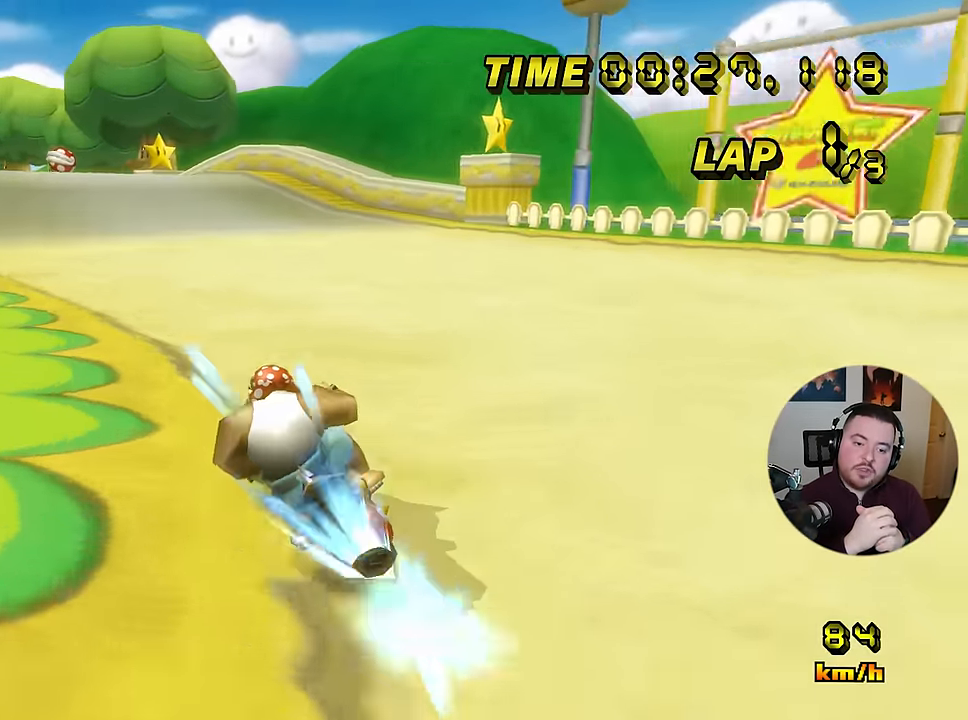
{"buttons": ["A", "DPAD_UP"], "left_stick": "left"}
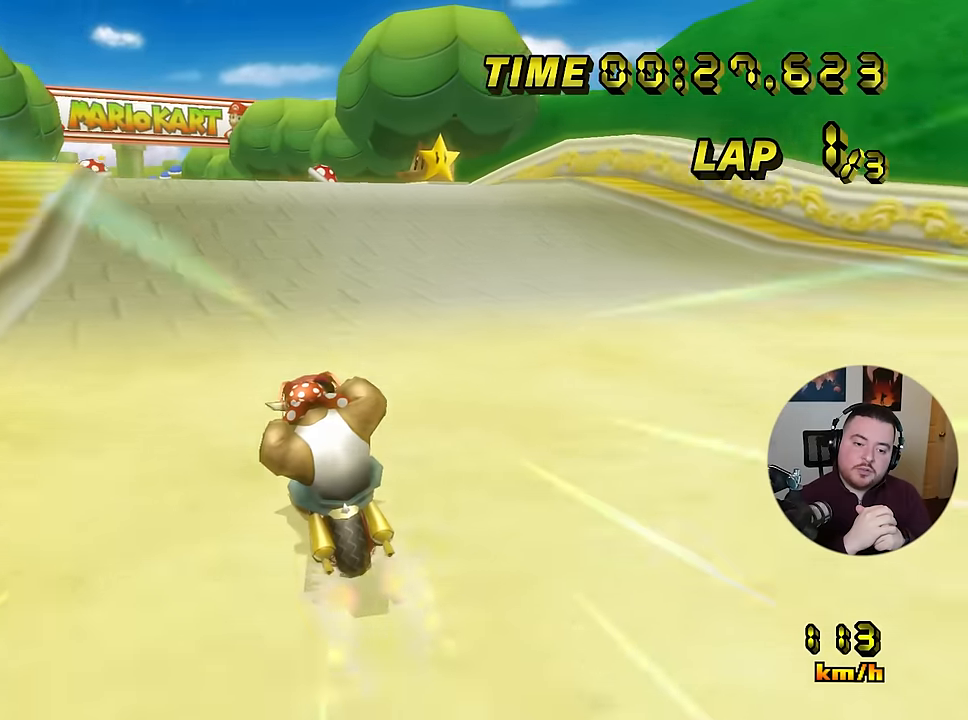
{"buttons": ["A", "R1"], "left_stick": "down"}
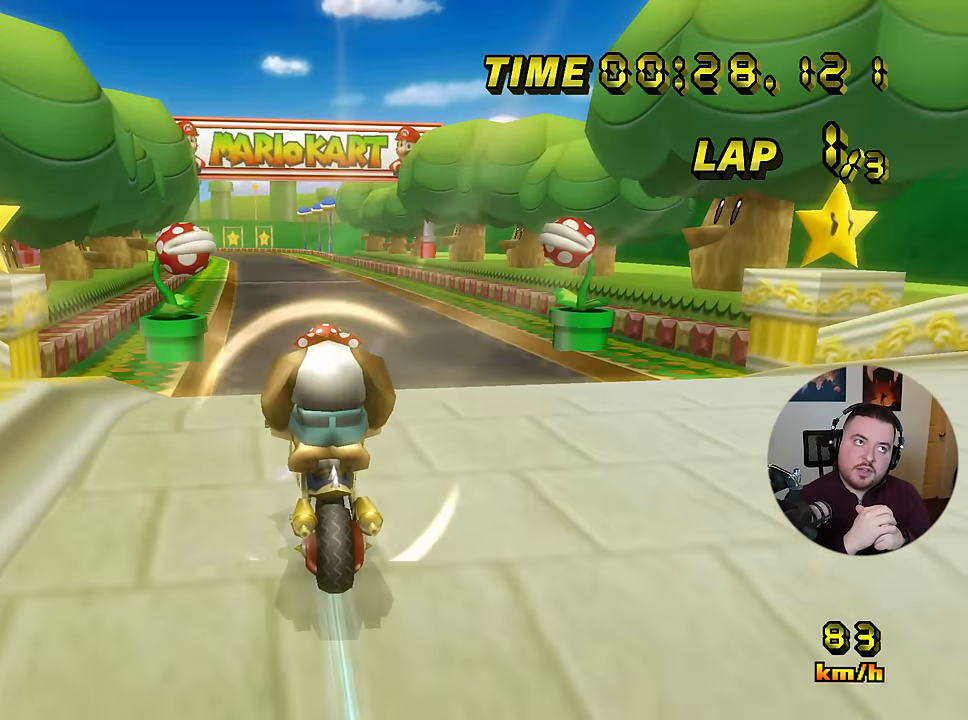
{"buttons": ["A"], "left_stick": "up", "events": [[183, "R1", "up"], [283, "left_stick", "up"]]}
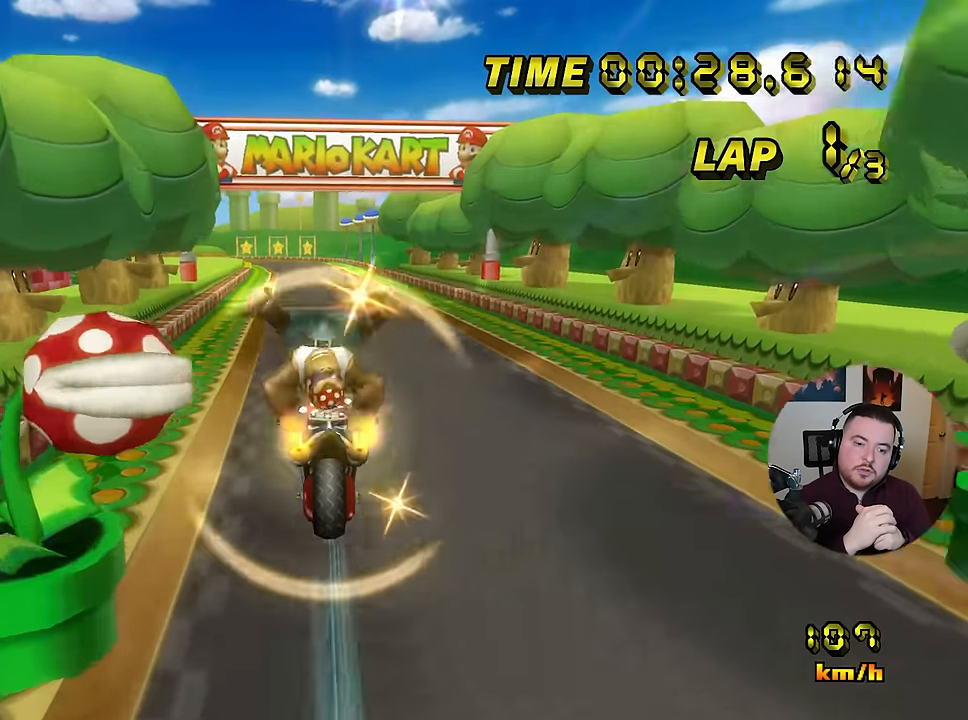
{"buttons": ["A"], "left_stick": "up", "events": []}